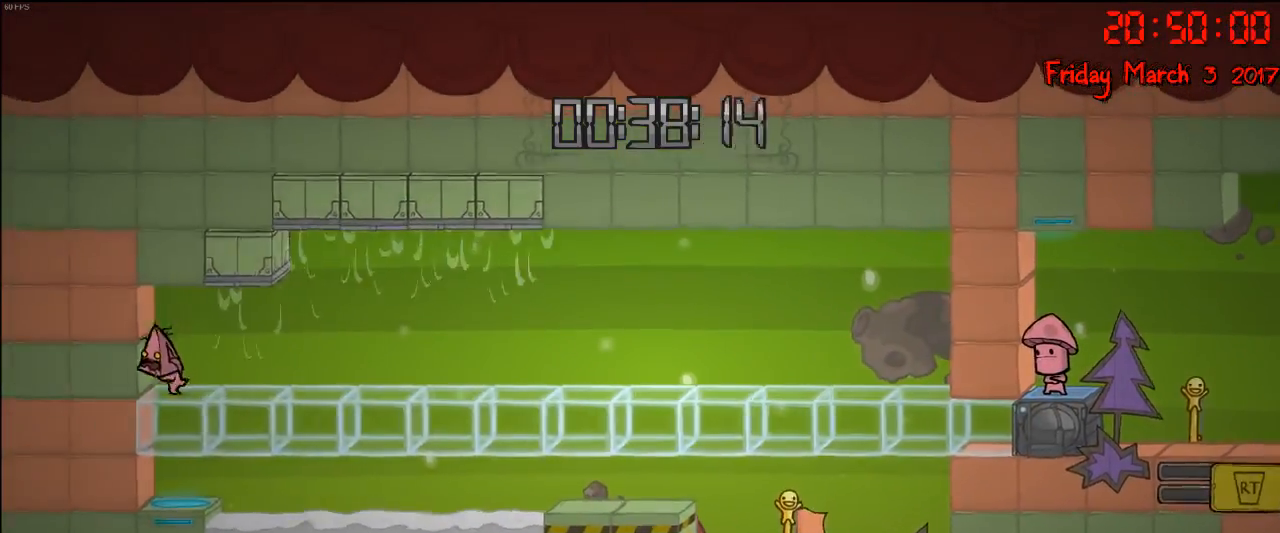
Gameplay with a controller (Xbox layout); each line is a JSON object with the inputs held at the frame after it. "events" lists button and stick changes between this image and that frame as [ms after this image, input, new state], when the widget could be followed in between.
{"buttons": [], "left_stick": "left", "right_stick": "center", "events": []}
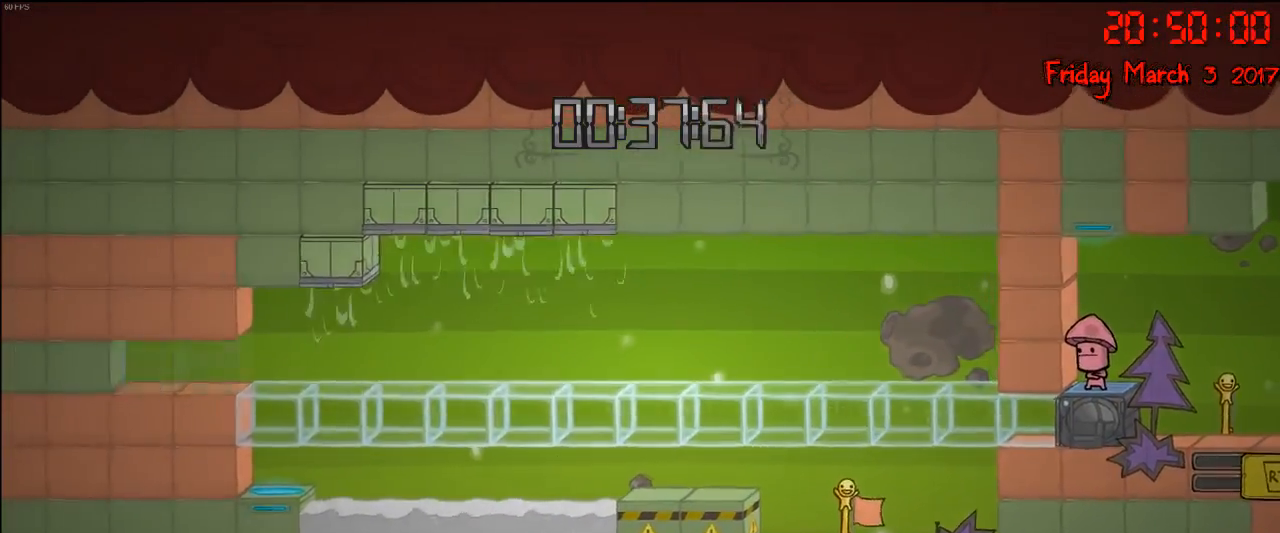
{"buttons": [], "left_stick": "left", "right_stick": "center", "events": []}
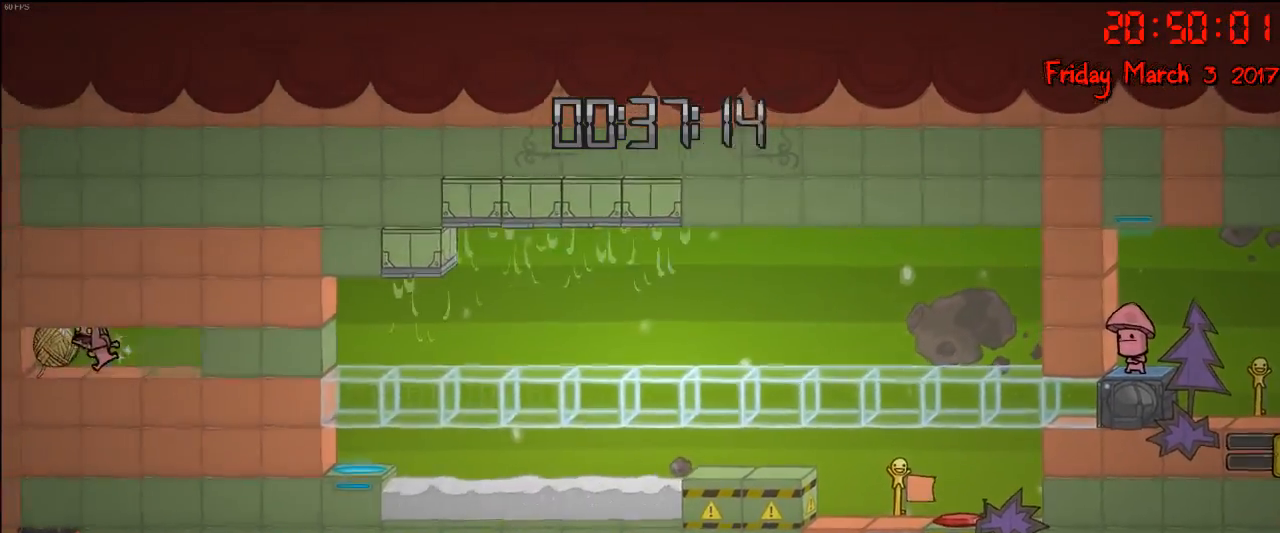
{"buttons": [], "left_stick": "right", "right_stick": "center", "events": [[350, "left_stick", "right"]]}
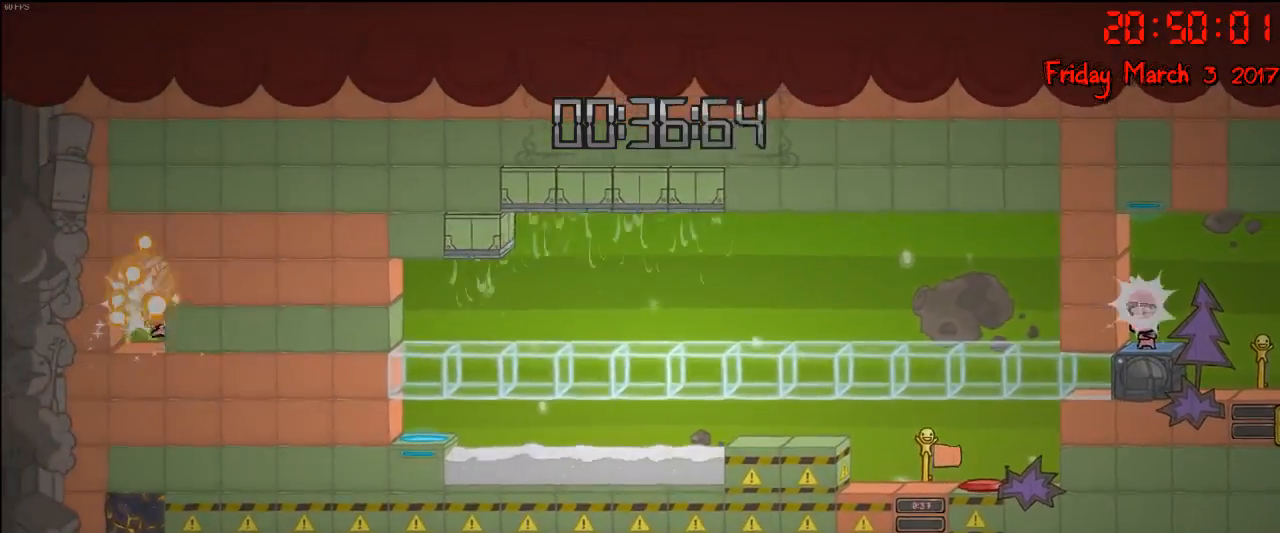
{"buttons": [], "left_stick": "right", "right_stick": "center", "events": []}
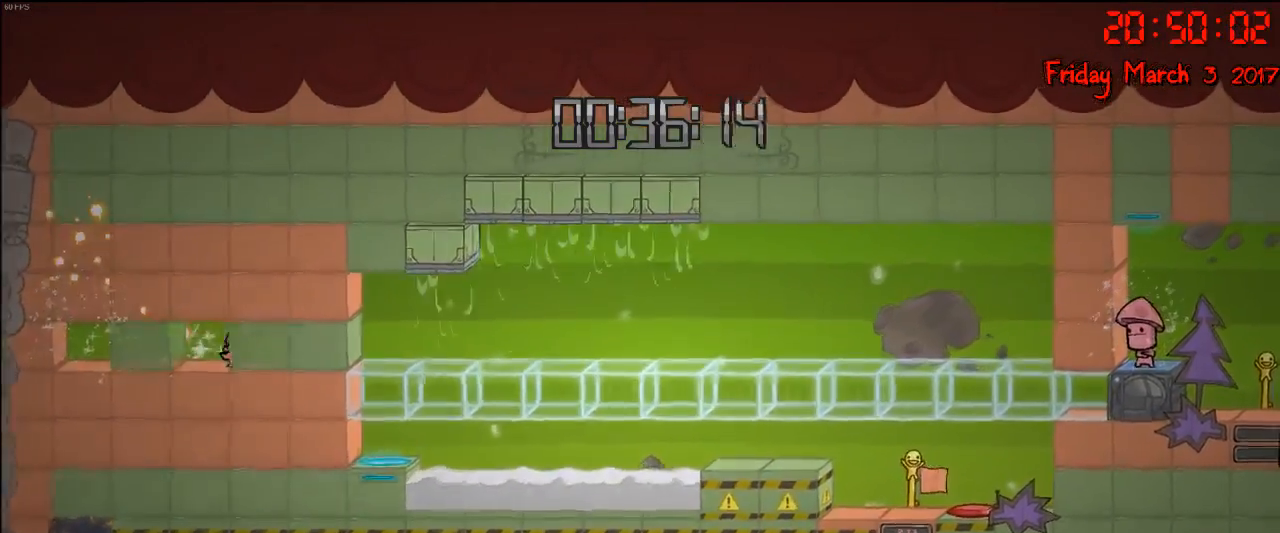
{"buttons": [], "left_stick": "right", "right_stick": "center", "events": []}
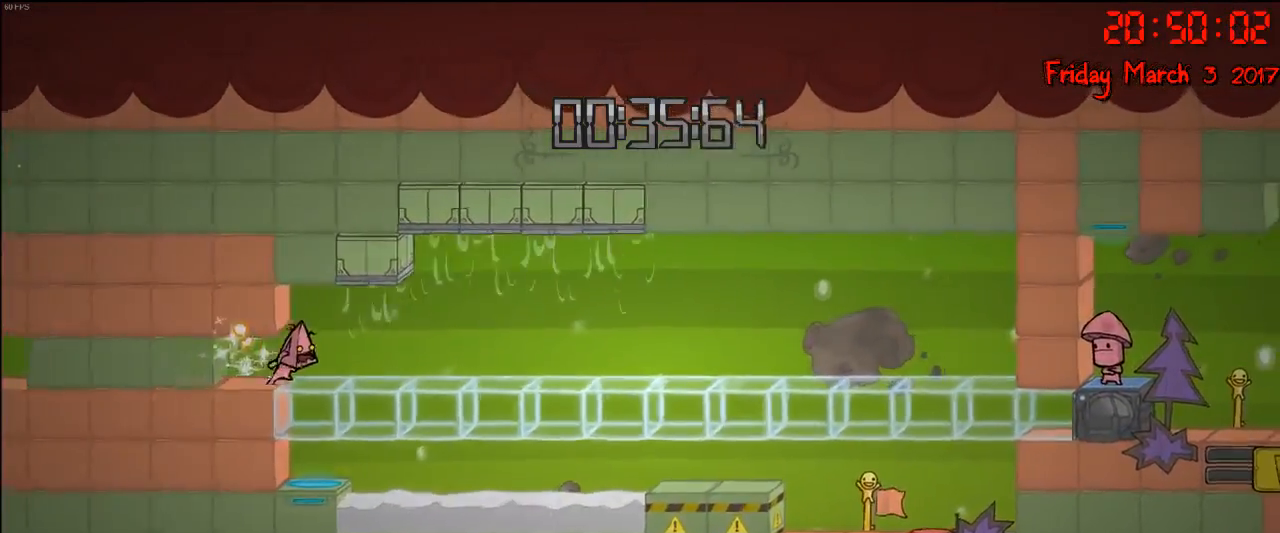
{"buttons": [], "left_stick": "right", "right_stick": "center", "events": []}
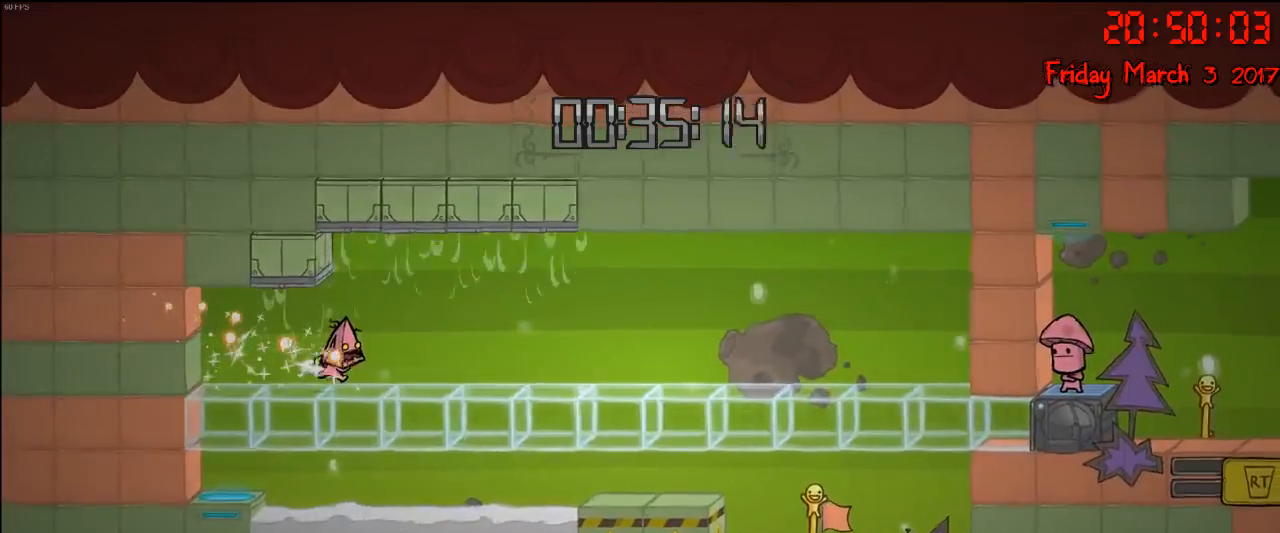
{"buttons": [], "left_stick": "right", "right_stick": "center", "events": []}
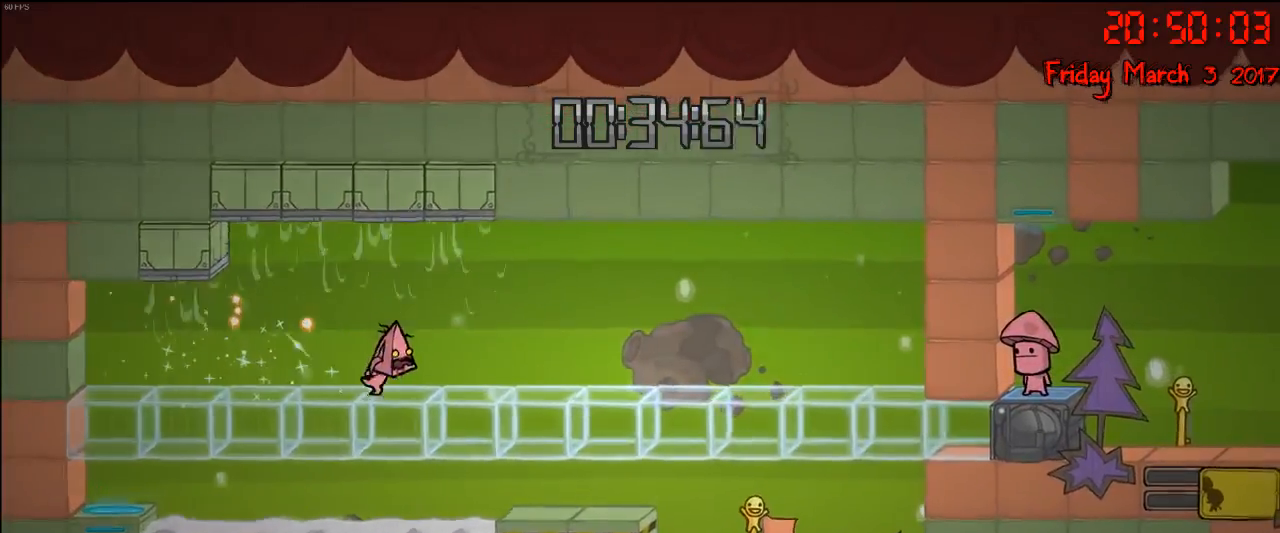
{"buttons": [], "left_stick": "left", "right_stick": "center", "events": [[300, "left_stick", "left"]]}
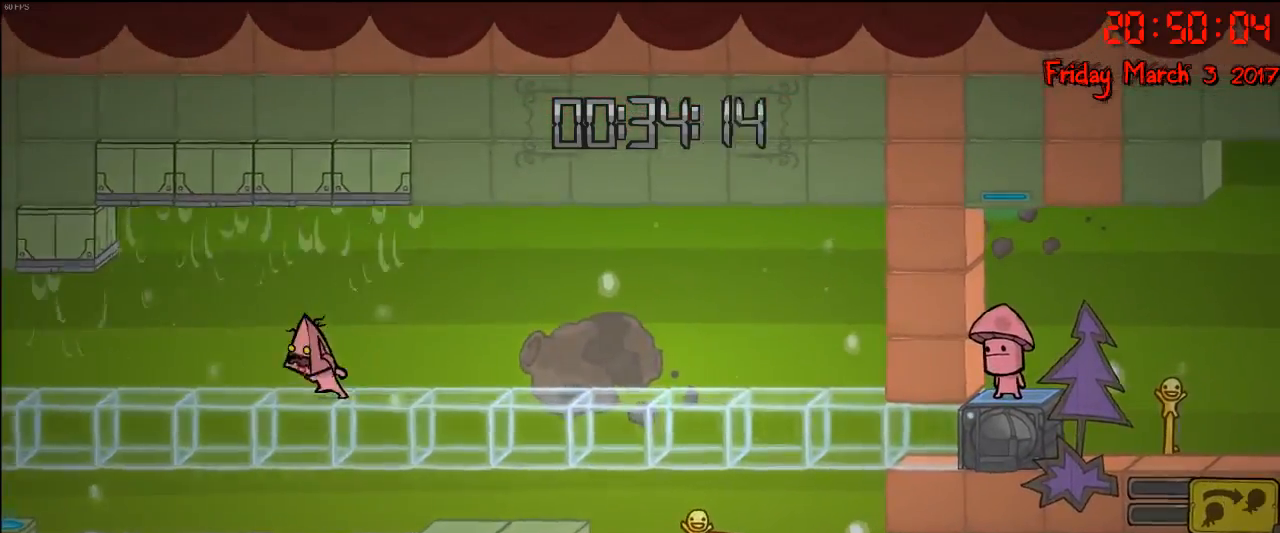
{"buttons": [], "left_stick": "left", "right_stick": "center", "events": []}
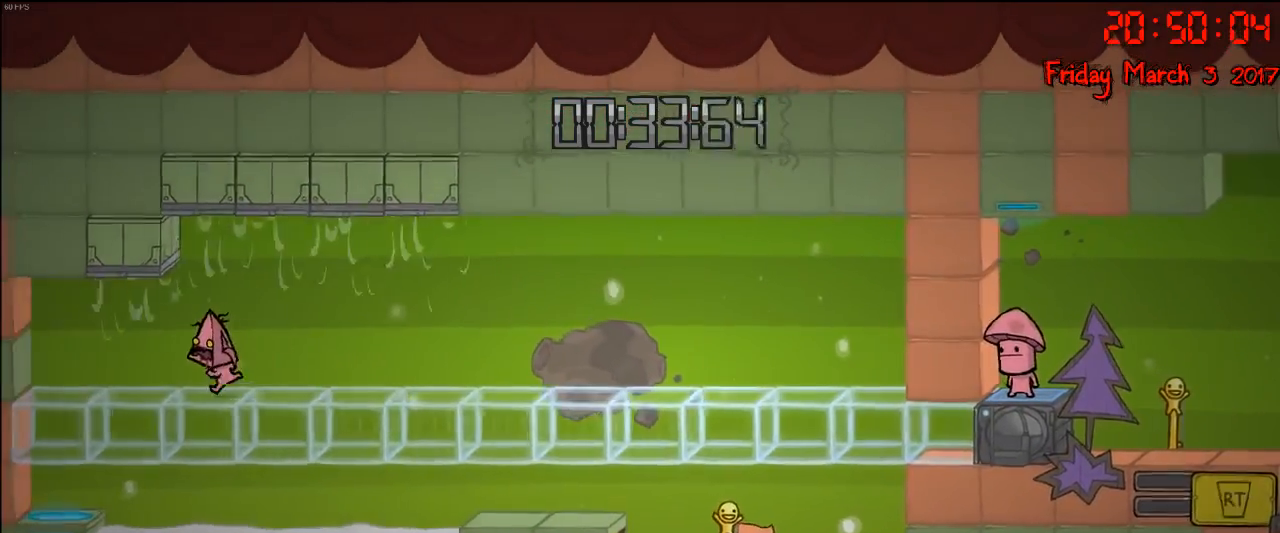
{"buttons": [], "left_stick": "left", "right_stick": "center", "events": []}
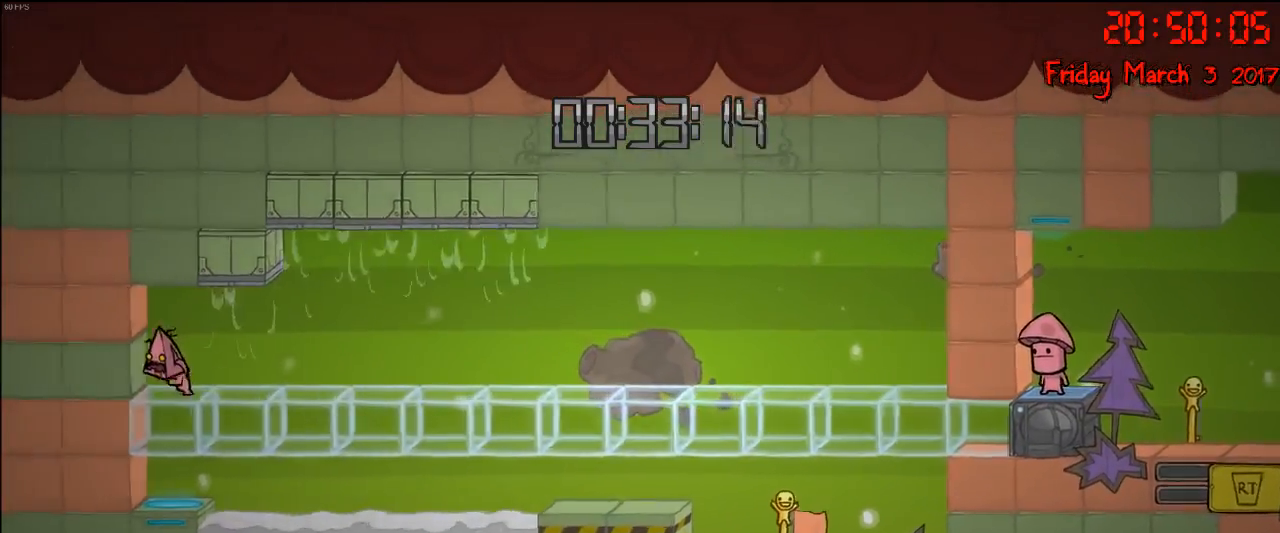
{"buttons": [], "left_stick": "center", "right_stick": "center", "events": [[33, "left_stick", "center"]]}
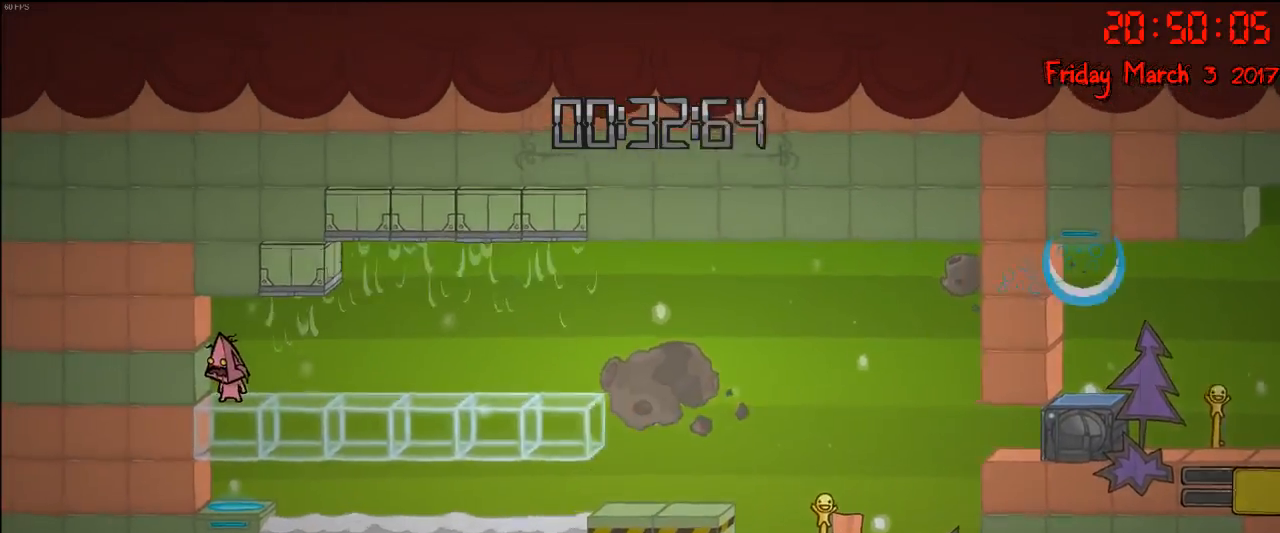
{"buttons": [], "left_stick": "center", "right_stick": "center", "events": []}
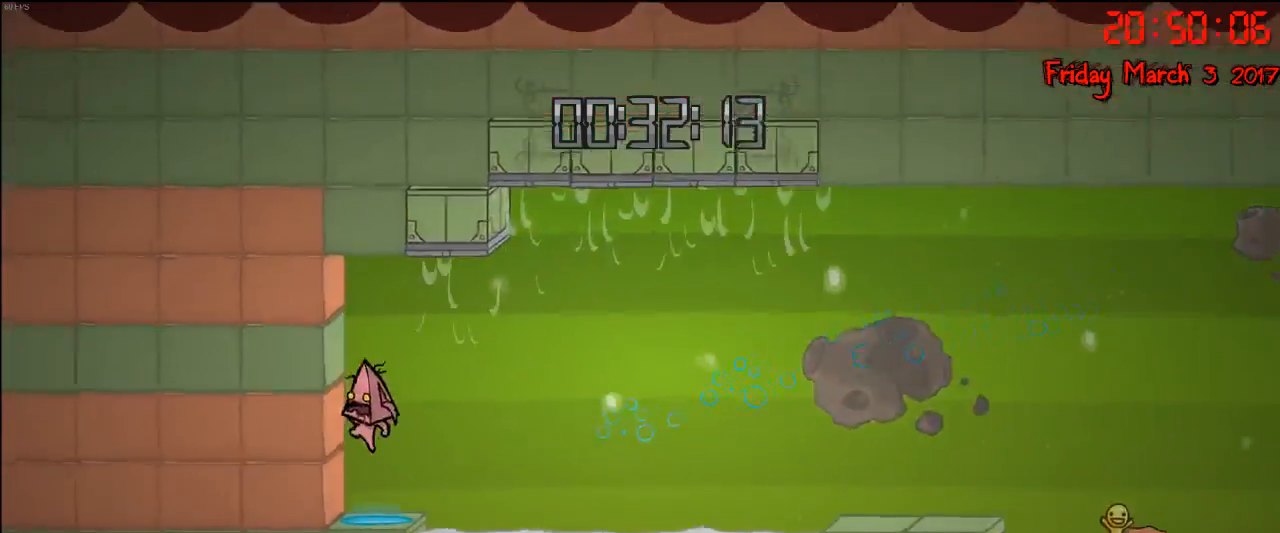
{"buttons": [], "left_stick": "center", "right_stick": "center", "events": []}
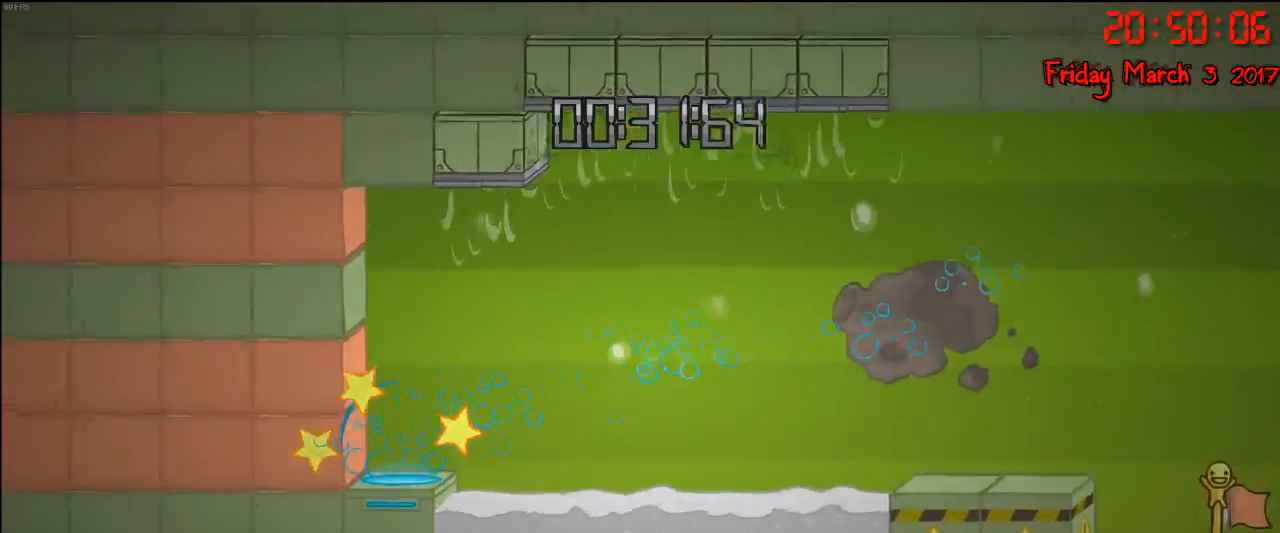
{"buttons": [], "left_stick": "center", "right_stick": "center", "events": []}
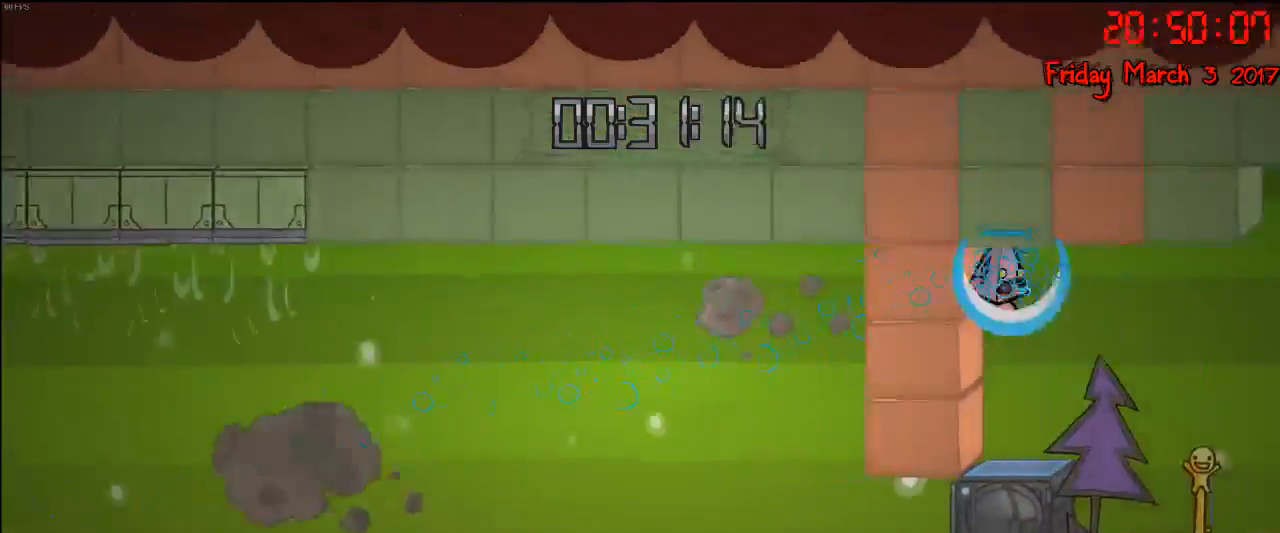
{"buttons": [], "left_stick": "right", "right_stick": "center", "events": [[350, "left_stick", "right"]]}
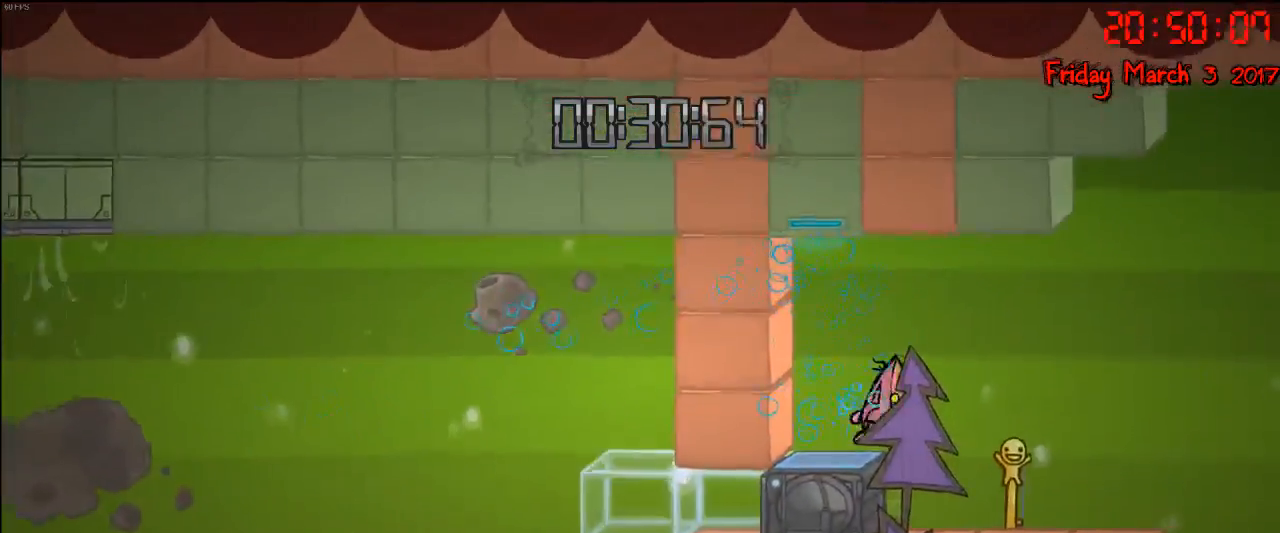
{"buttons": [], "left_stick": "right", "right_stick": "center", "events": []}
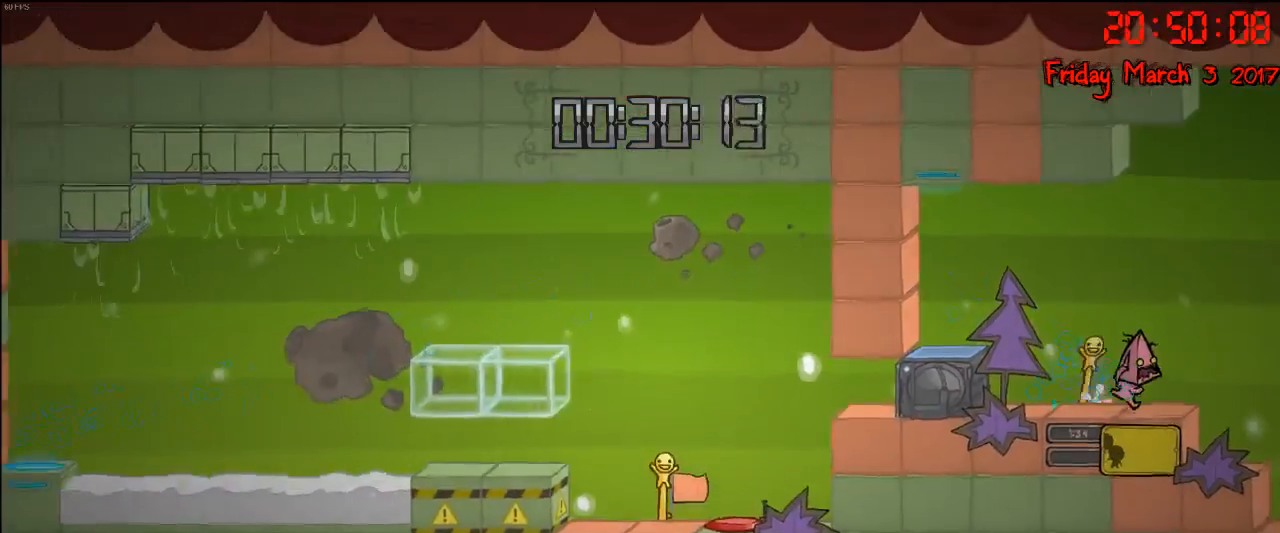
{"buttons": [], "left_stick": "center", "right_stick": "center", "events": [[217, "left_stick", "center"]]}
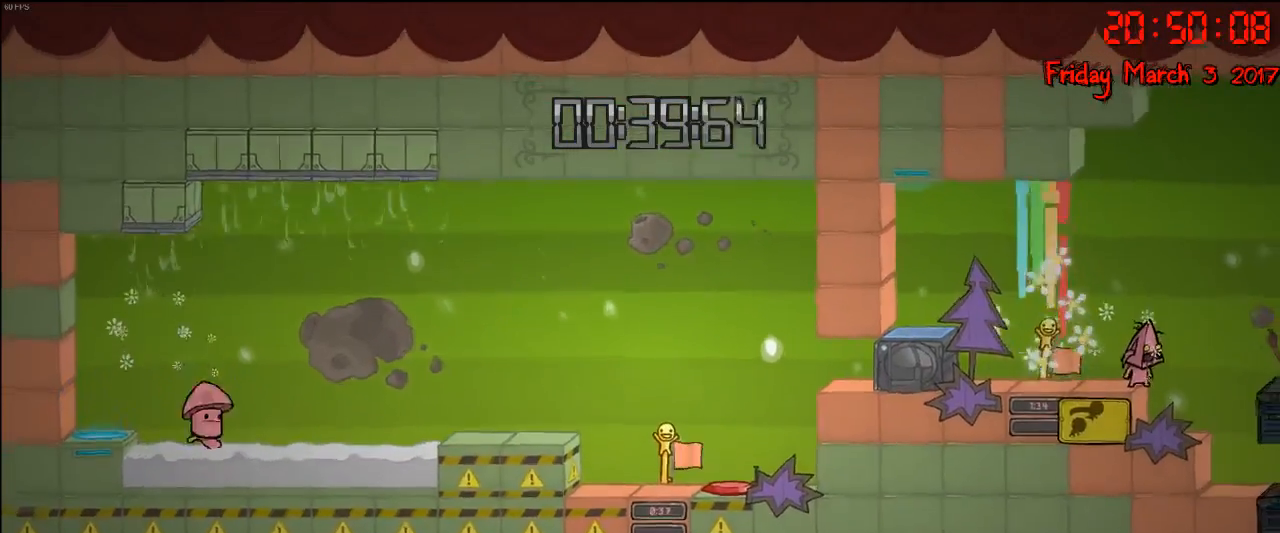
{"buttons": ["A"], "left_stick": "left", "right_stick": "center", "events": [[67, "left_stick", "right"], [200, "left_stick", "center"], [467, "left_stick", "left"], [500, "A", "down"]]}
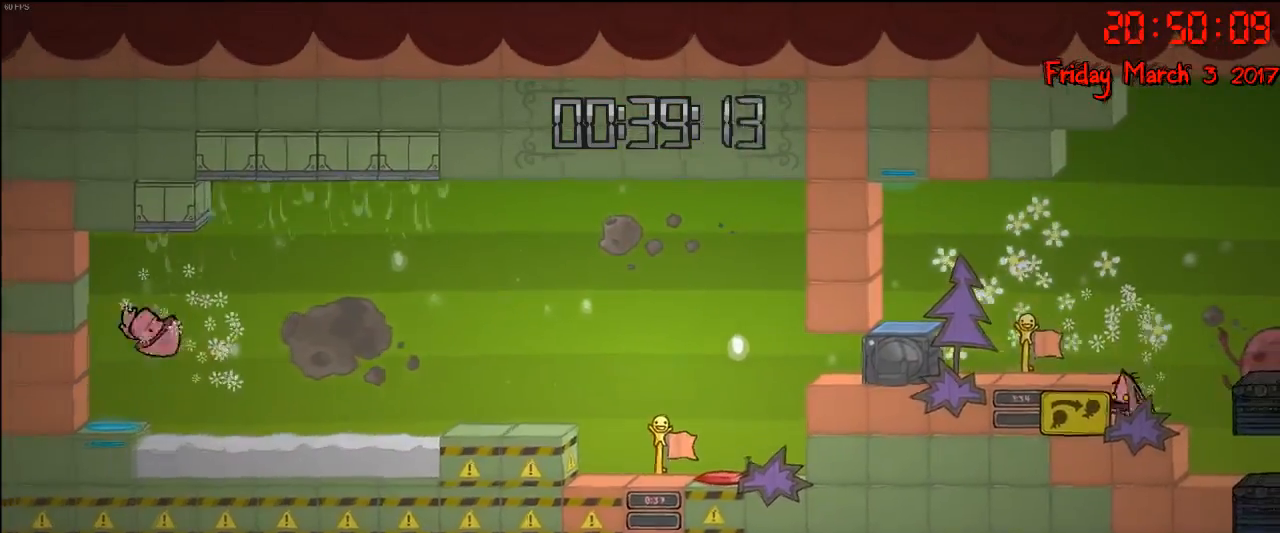
{"buttons": [], "left_stick": "left", "right_stick": "center", "events": [[283, "A", "up"]]}
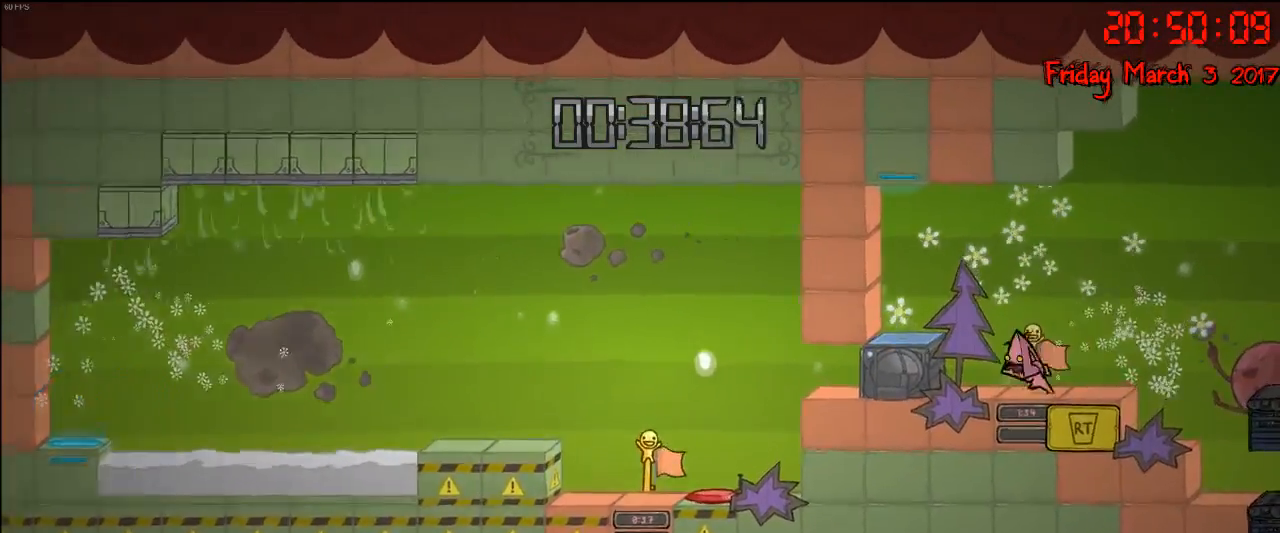
{"buttons": [], "left_stick": "center", "right_stick": "center", "events": [[17, "left_stick", "center"], [117, "left_stick", "right"], [450, "left_stick", "center"]]}
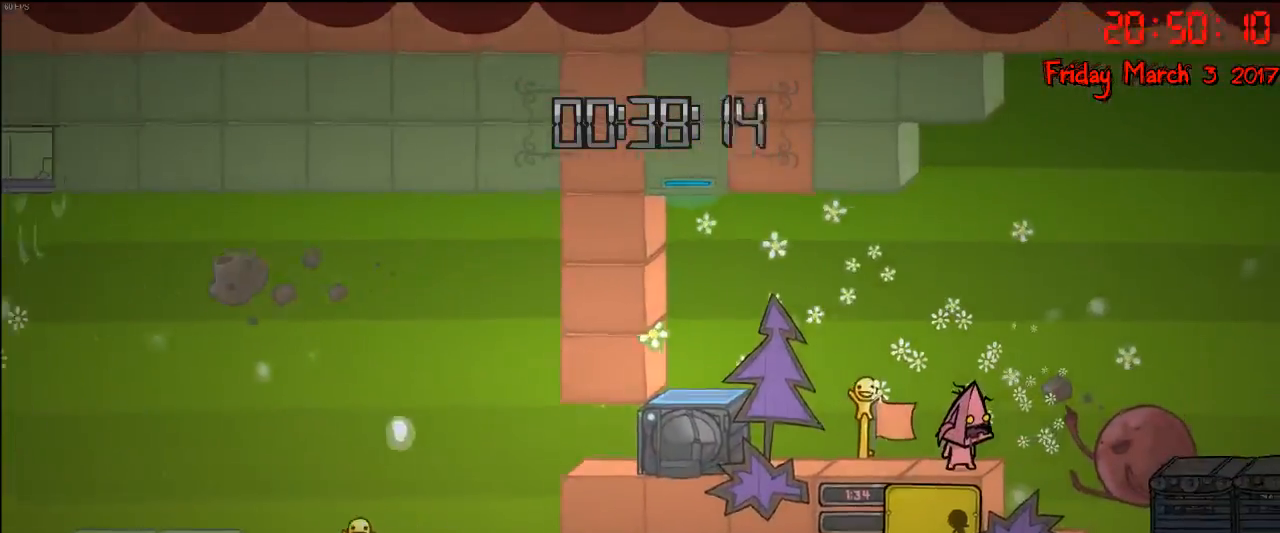
{"buttons": [], "left_stick": "right", "right_stick": "center", "events": [[433, "left_stick", "right"]]}
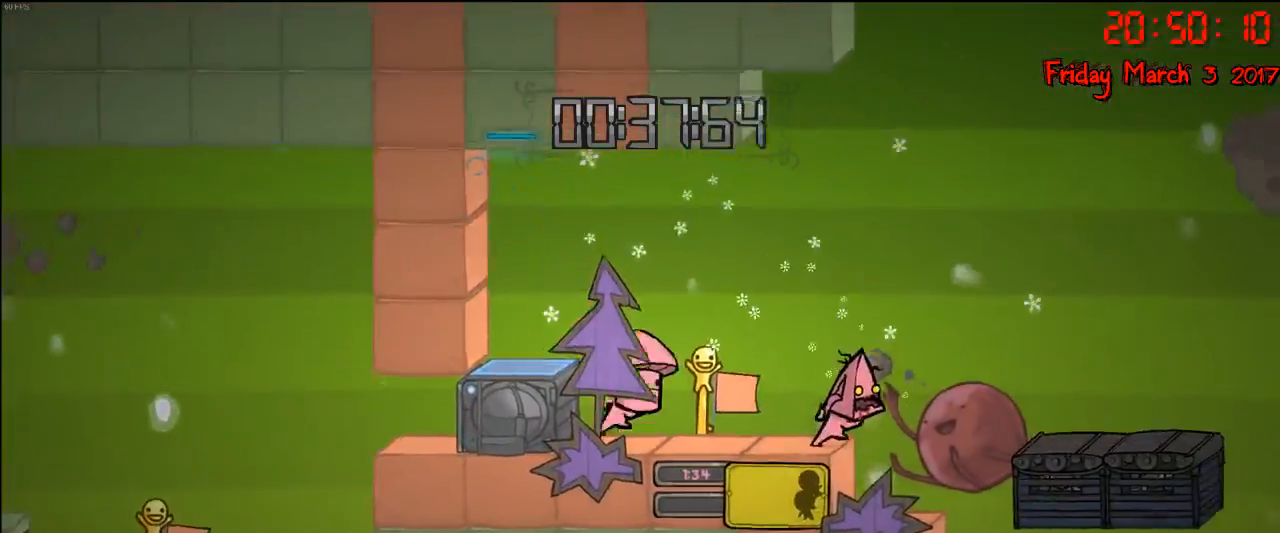
{"buttons": [], "left_stick": "center", "right_stick": "center", "events": [[183, "left_stick", "center"]]}
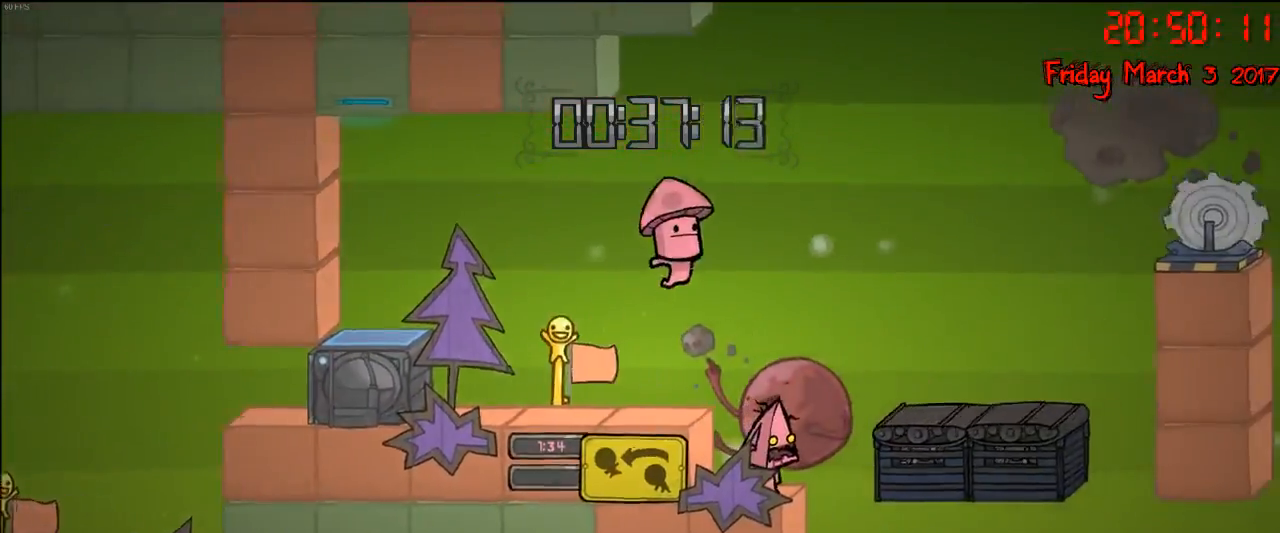
{"buttons": [], "left_stick": "center", "right_stick": "center", "events": []}
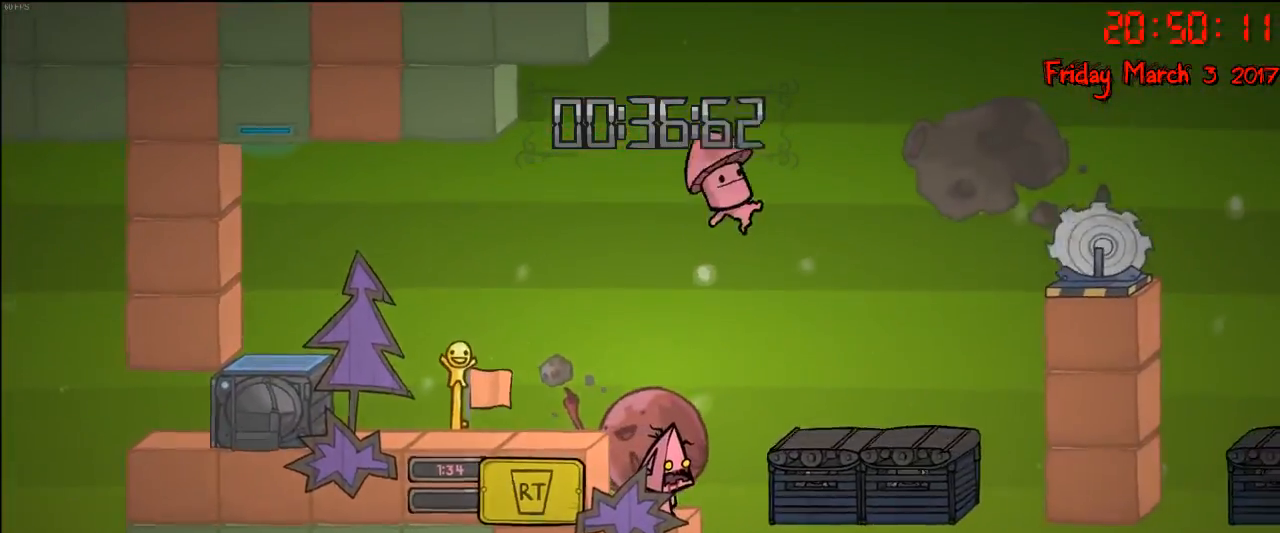
{"buttons": [], "left_stick": "center", "right_stick": "center", "events": []}
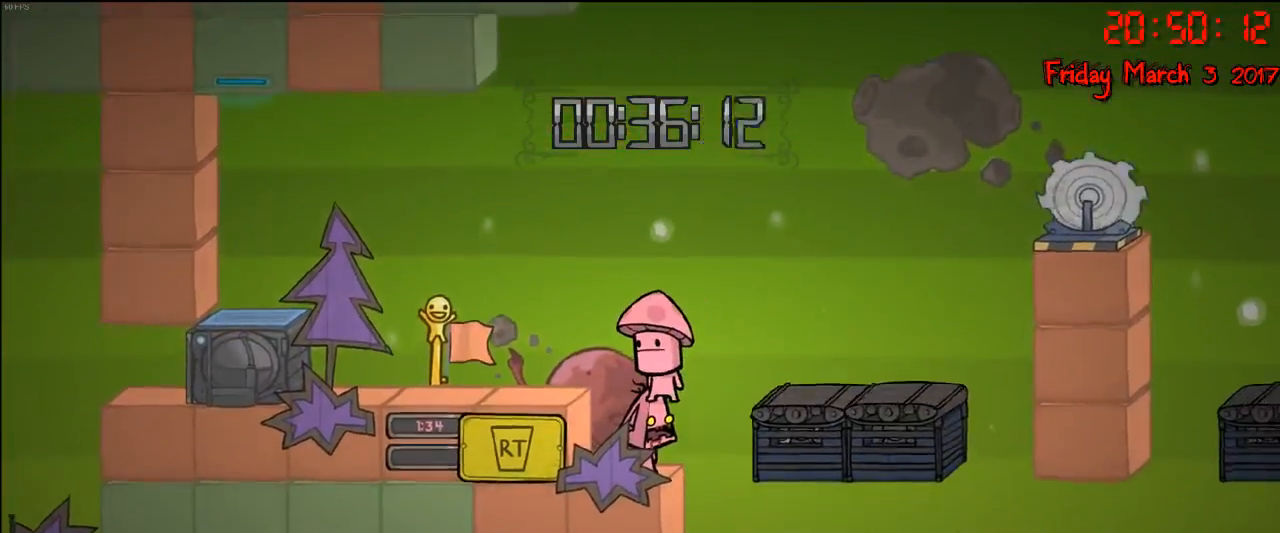
{"buttons": [], "left_stick": "right", "right_stick": "center", "events": [[433, "left_stick", "right"]]}
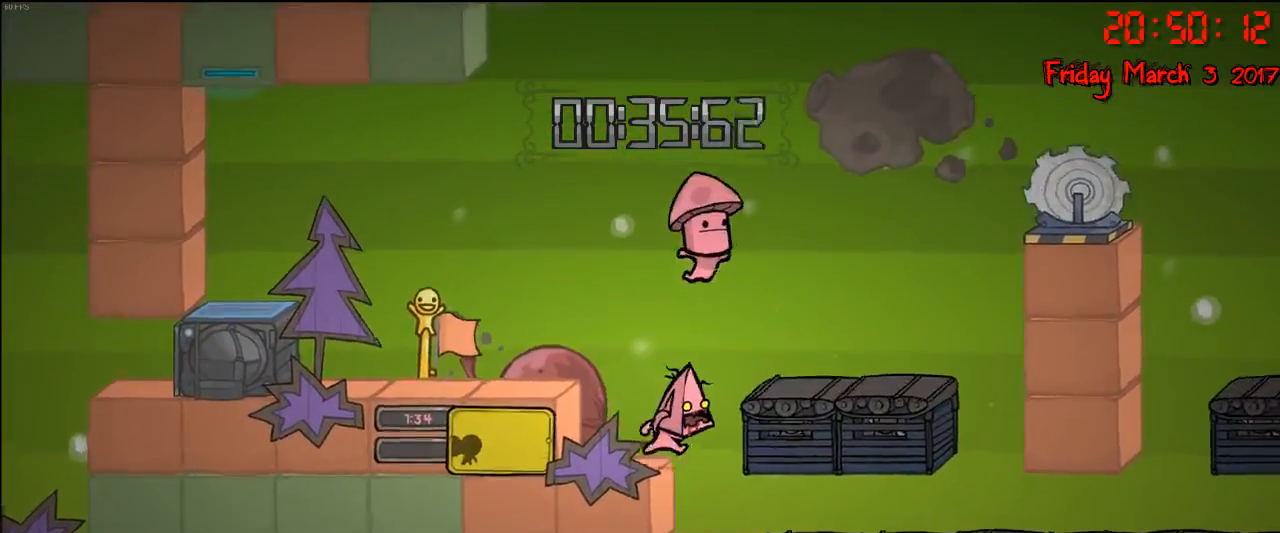
{"buttons": [], "left_stick": "right", "right_stick": "center", "events": [[150, "left_stick", "center"], [317, "left_stick", "right"]]}
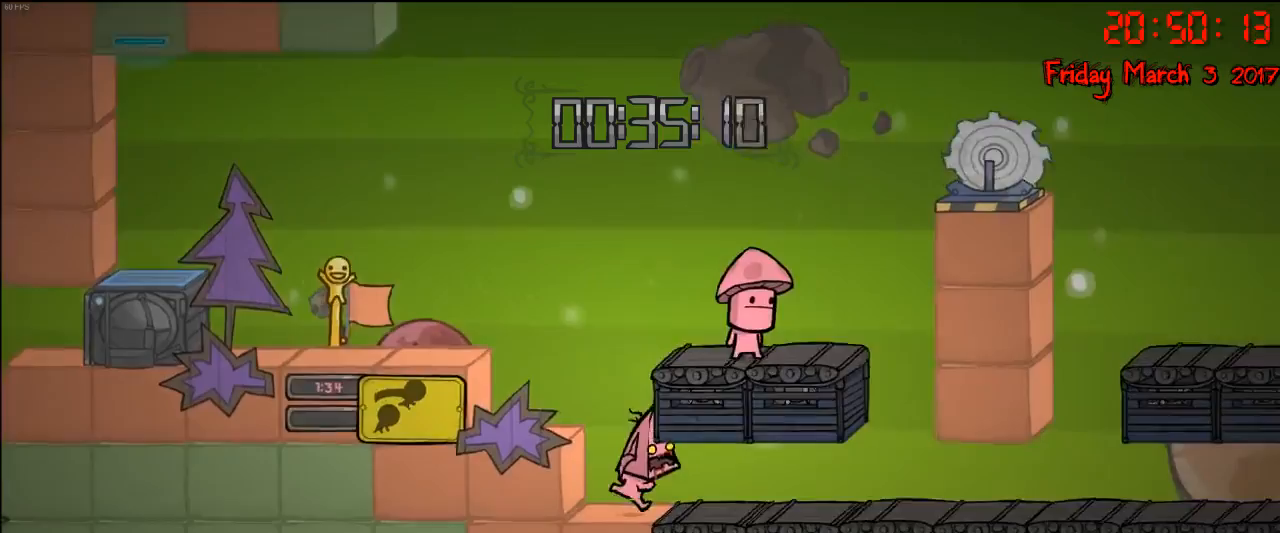
{"buttons": [], "left_stick": "right", "right_stick": "center", "events": []}
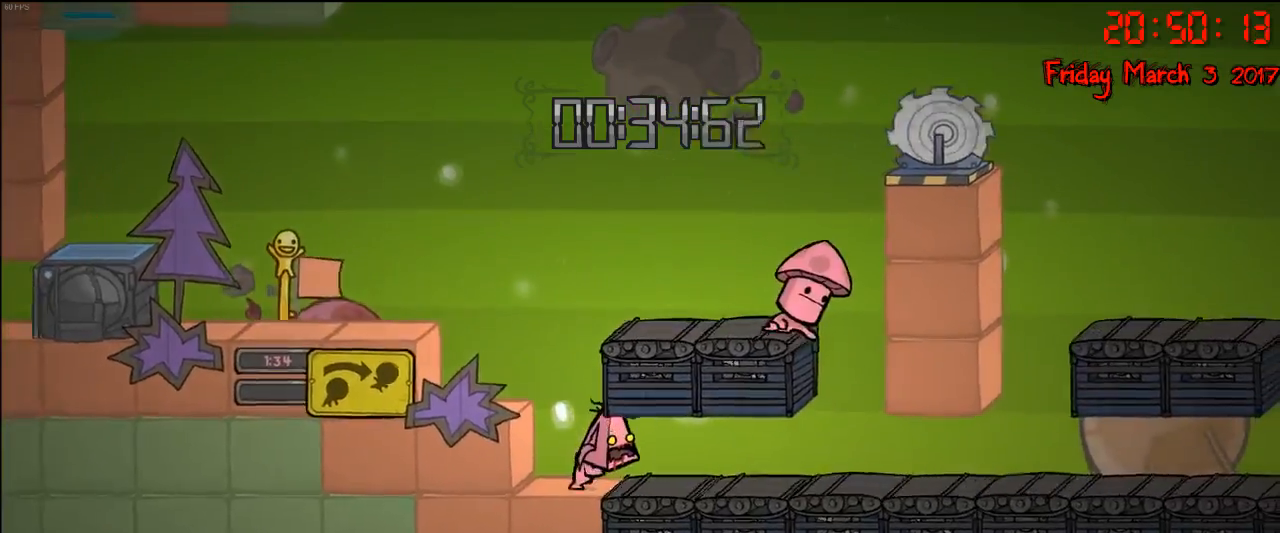
{"buttons": ["A"], "left_stick": "right", "right_stick": "center", "events": [[167, "left_stick", "left"], [317, "A", "down"], [383, "left_stick", "right"]]}
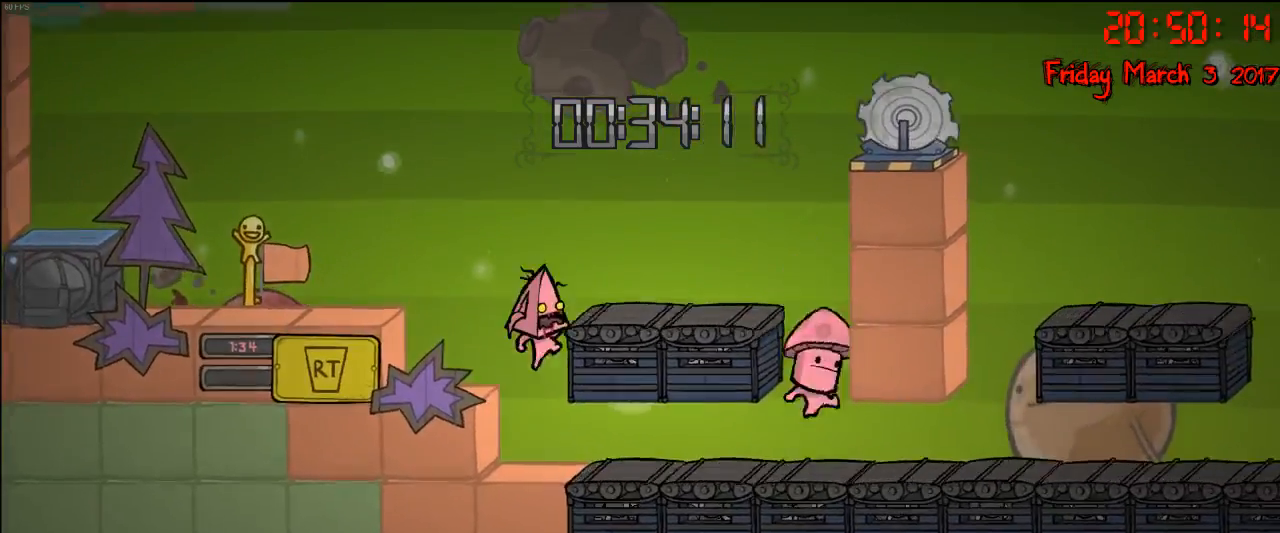
{"buttons": [], "left_stick": "left", "right_stick": "center", "events": [[17, "A", "up"], [100, "A", "down"], [367, "A", "up"], [433, "left_stick", "left"]]}
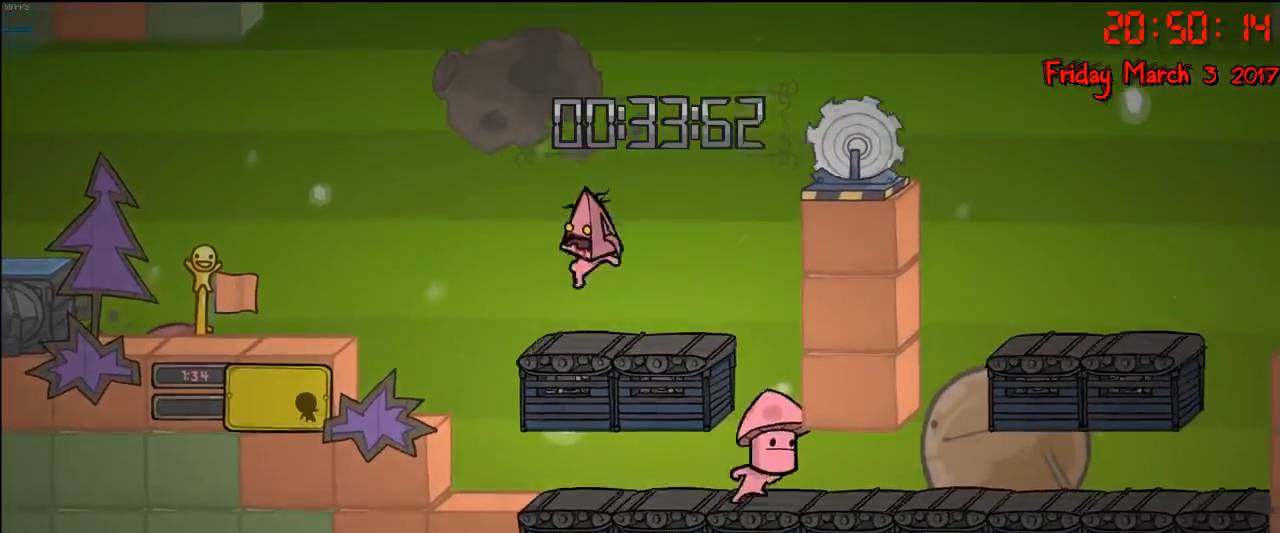
{"buttons": [], "left_stick": "left", "right_stick": "center", "events": [[67, "left_stick", "center"], [117, "left_stick", "right"], [333, "left_stick", "left"]]}